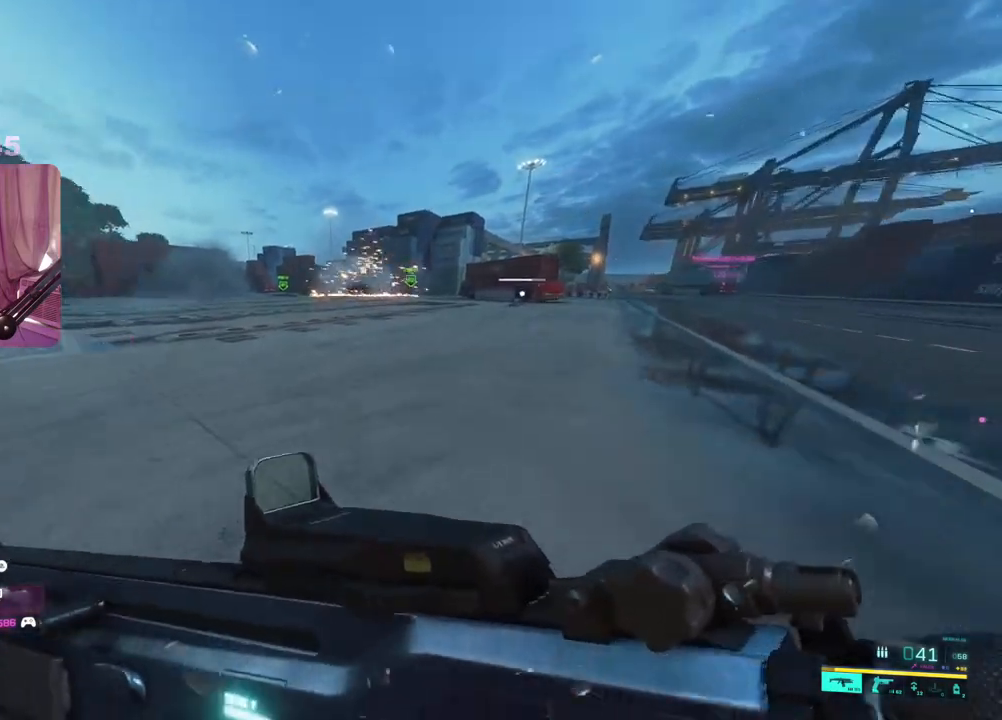
Gameplay with a controller (Xbox layout); each line is a JSON object with the inputs held at the frame after it. "events" lists button and stick changes between this image and that frame as [ms after this image, input, new state], when the widget could be followed in between.
{"buttons": [], "left_stick": "up", "right_stick": "up-right", "events": [[367, "right_stick", "up-right"]]}
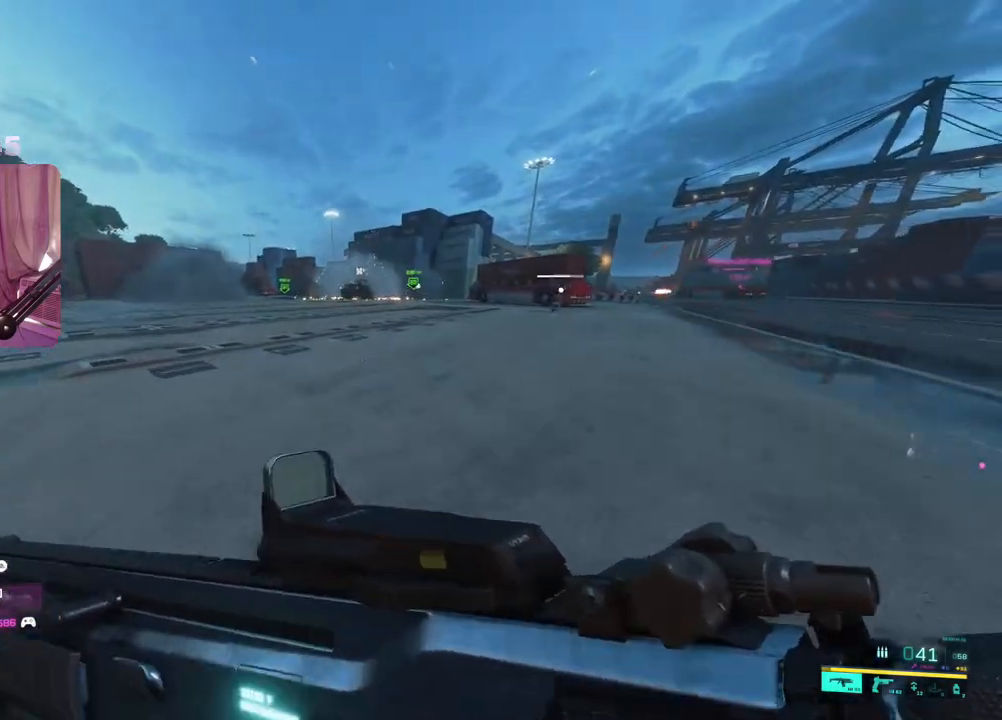
{"buttons": [], "left_stick": "up", "right_stick": "right", "events": [[200, "right_stick", "center"], [400, "right_stick", "right"]]}
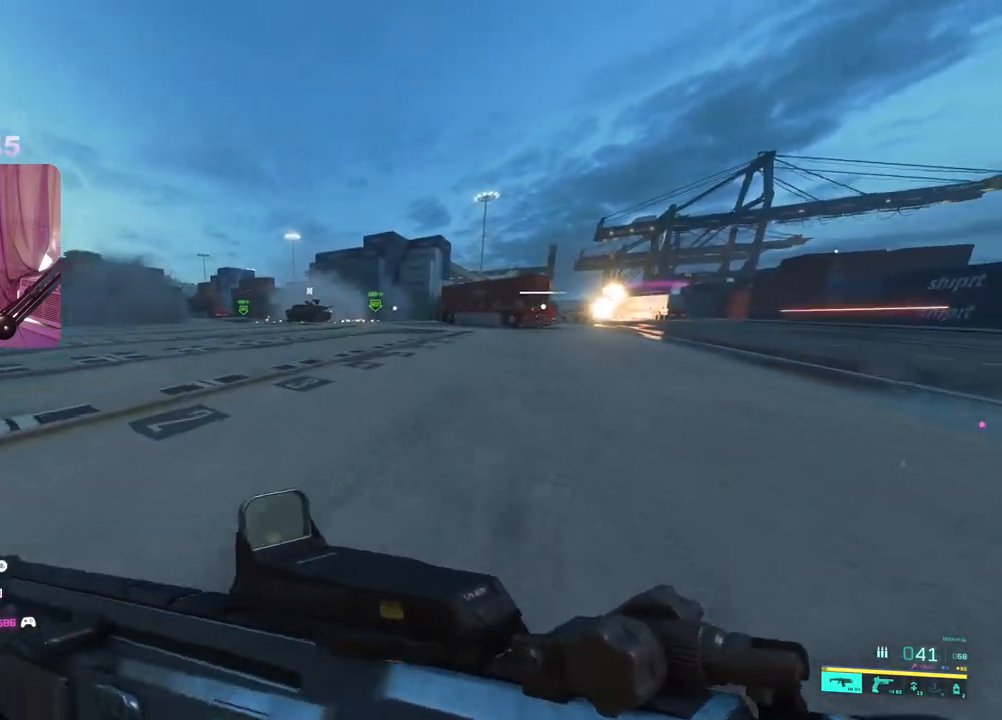
{"buttons": [], "left_stick": "up", "right_stick": "center", "events": [[233, "right_stick", "center"]]}
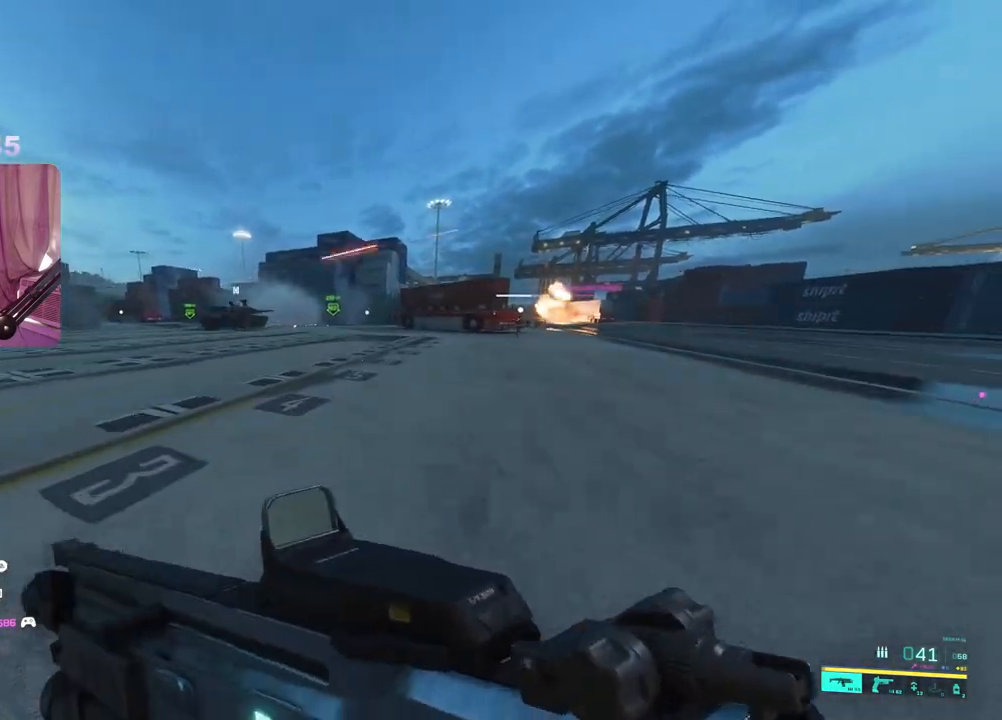
{"buttons": [], "left_stick": "up", "right_stick": "center", "events": []}
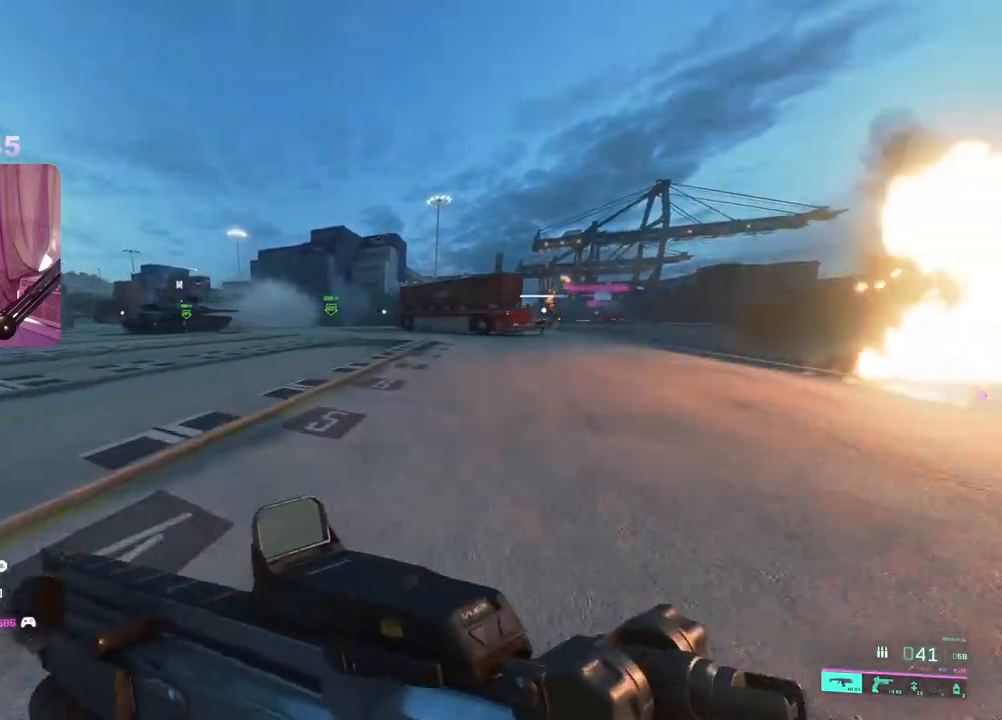
{"buttons": ["R3"], "left_stick": "up", "right_stick": "center", "events": [[83, "A", "down"], [183, "A", "up"], [467, "R3", "down"]]}
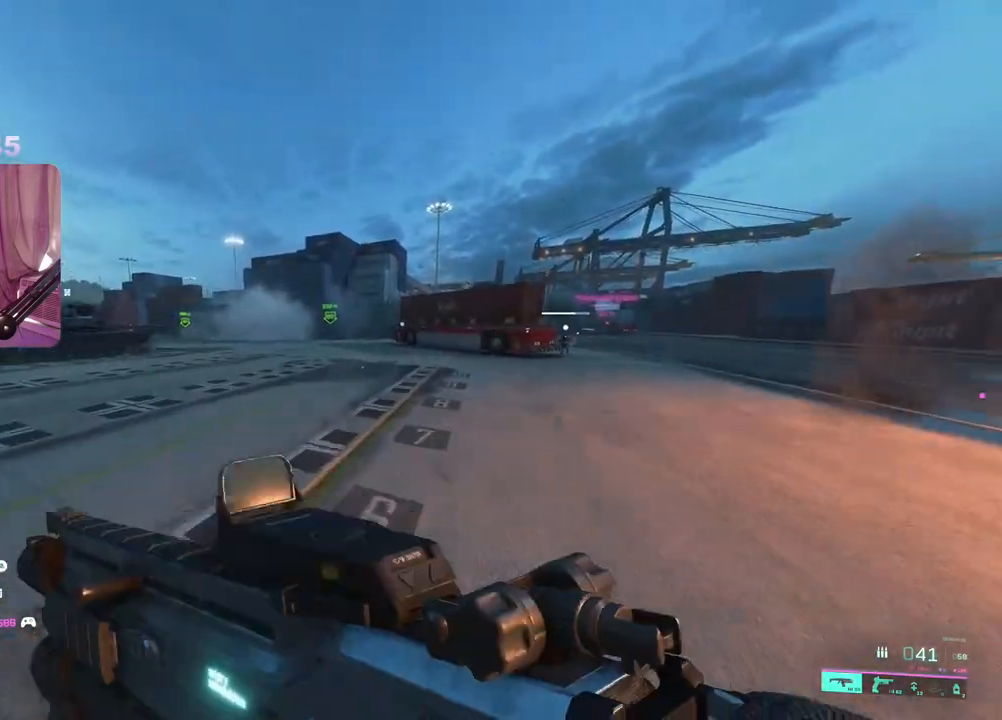
{"buttons": ["L3"], "left_stick": "up", "right_stick": "center", "events": [[50, "R3", "up"], [300, "A", "down"], [400, "A", "up"], [450, "L3", "down"]]}
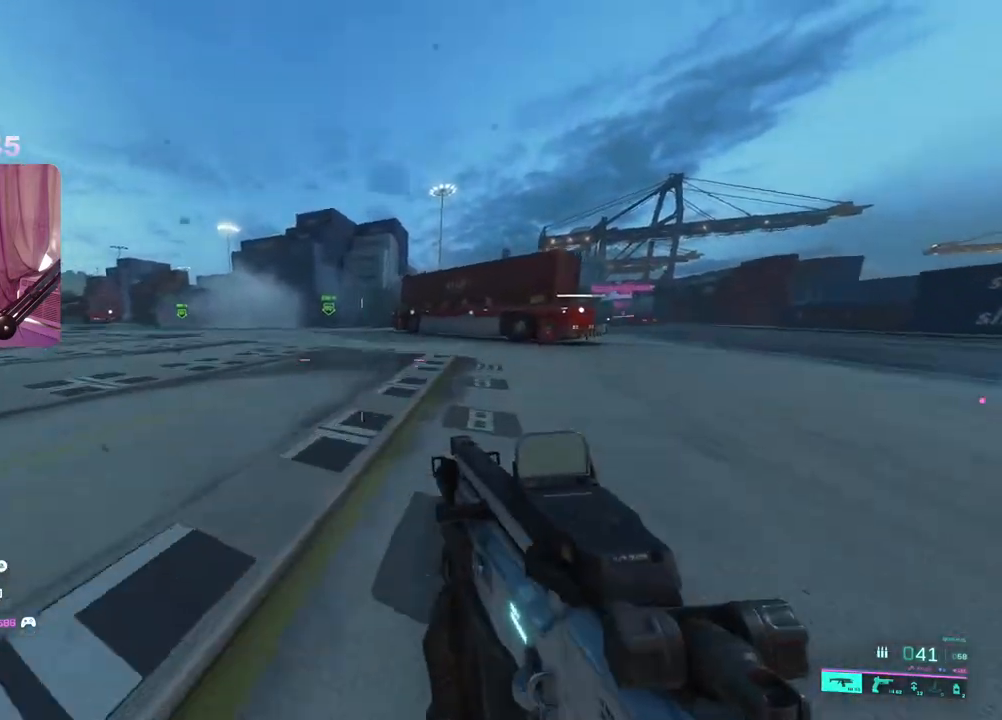
{"buttons": ["Y"], "left_stick": "up", "right_stick": "center", "events": [[50, "L3", "up"], [83, "Y", "down"], [183, "Y", "up"], [417, "Y", "down"]]}
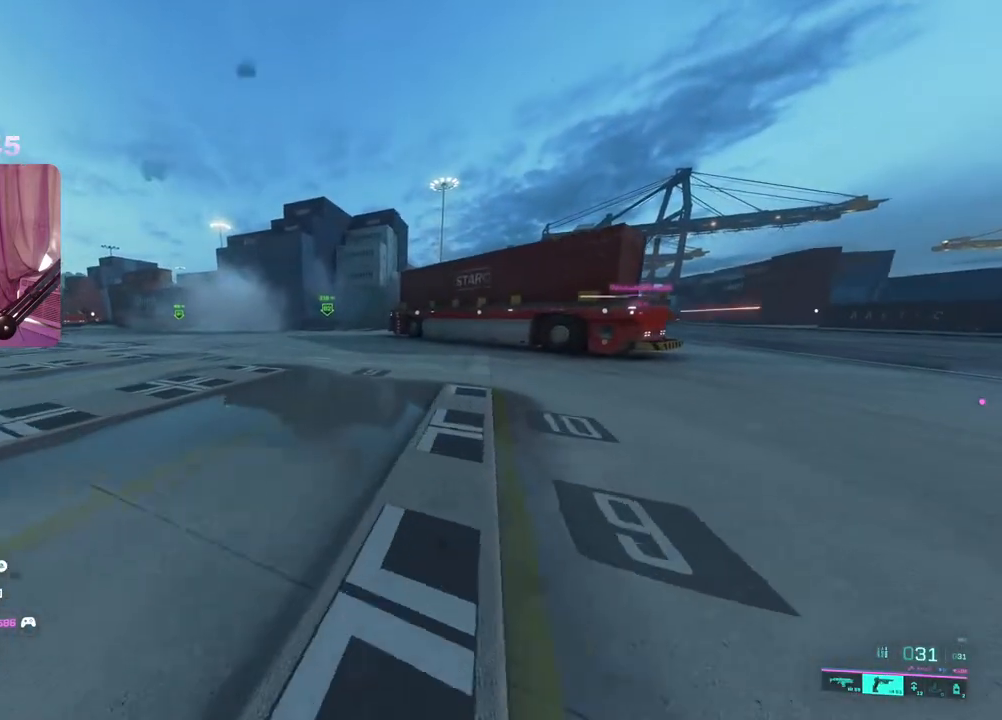
{"buttons": [], "left_stick": "up", "right_stick": "center", "events": [[33, "Y", "up"]]}
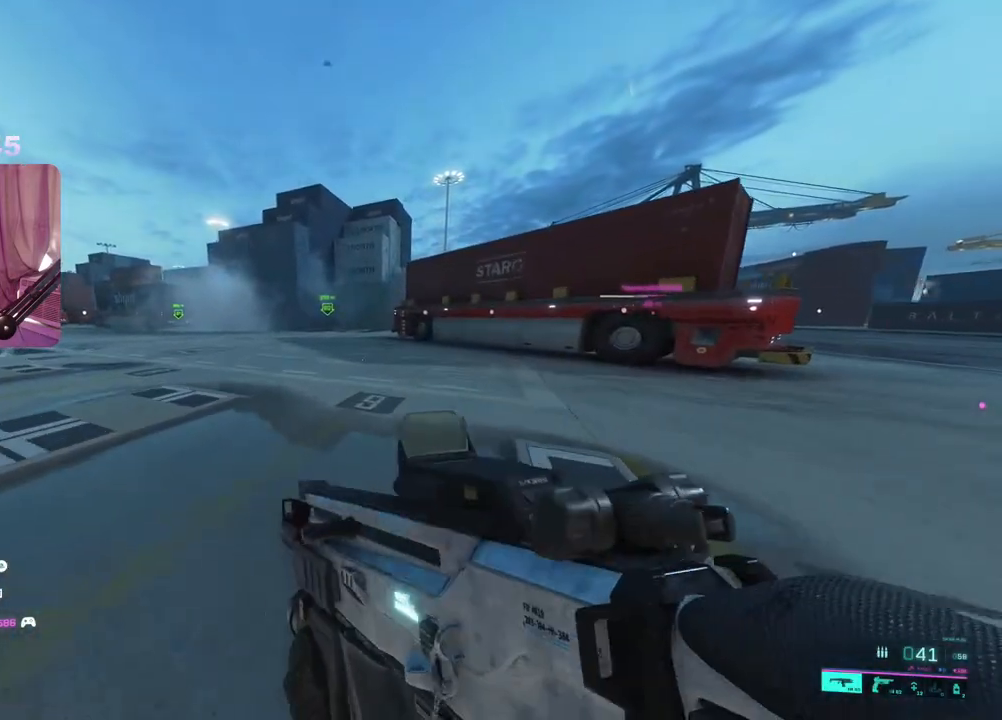
{"buttons": [], "left_stick": "up", "right_stick": "center", "events": [[33, "right_stick", "left"], [83, "right_stick", "center"], [350, "A", "down"], [450, "A", "up"]]}
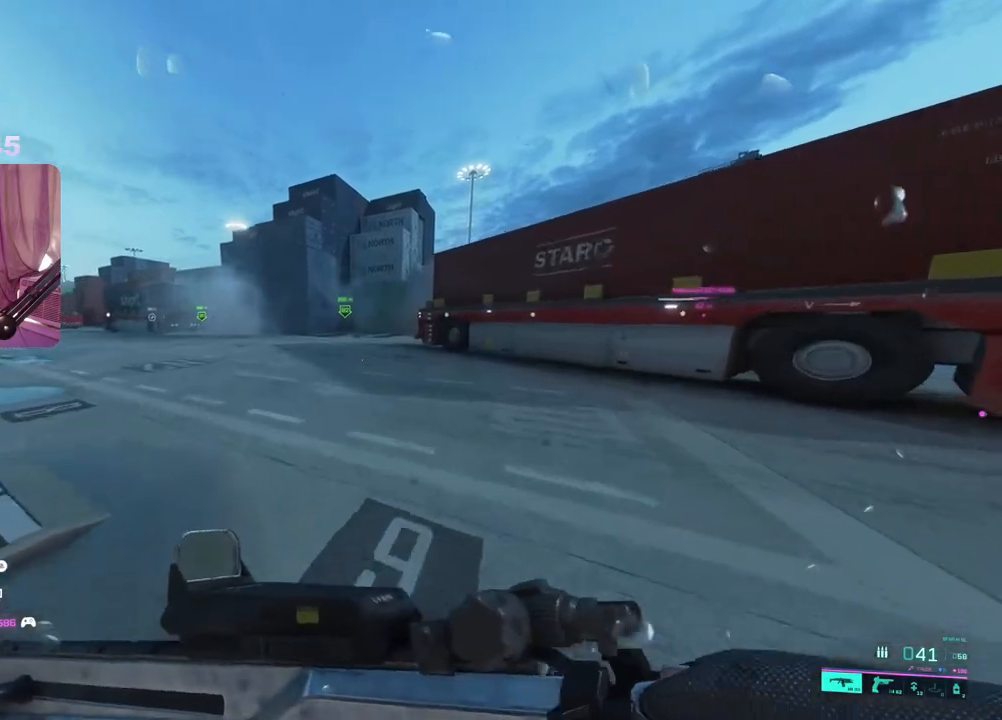
{"buttons": [], "left_stick": "up", "right_stick": "center", "events": [[183, "R3", "down"], [283, "R3", "up"]]}
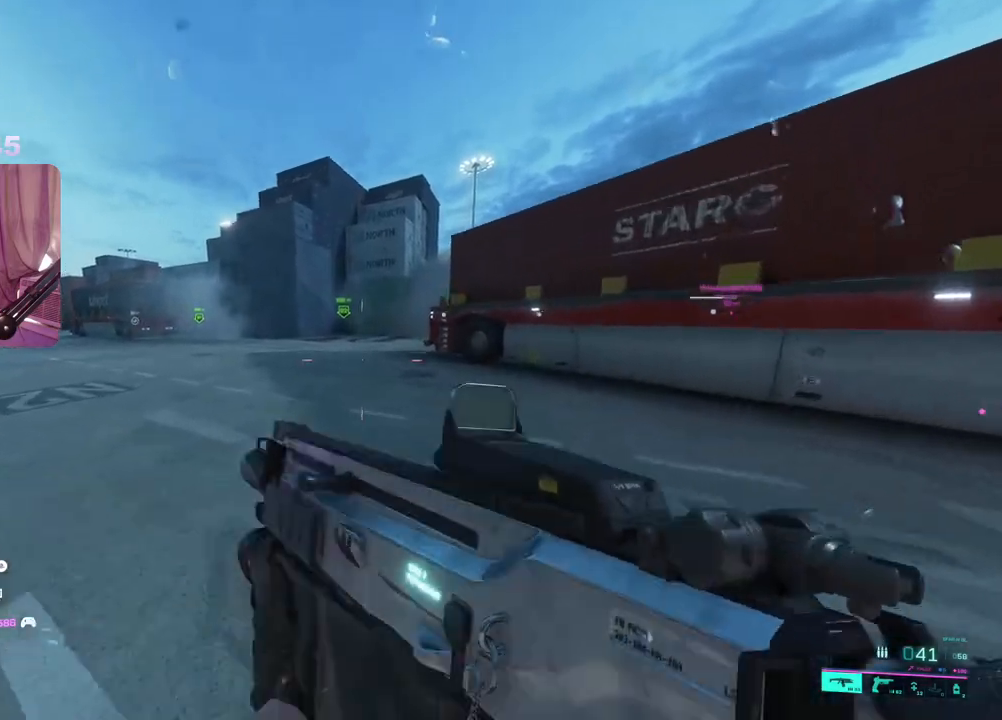
{"buttons": [], "left_stick": "up", "right_stick": "left", "events": [[33, "A", "down"], [117, "A", "up"], [250, "L3", "down"], [317, "L3", "up"], [400, "right_stick", "left"]]}
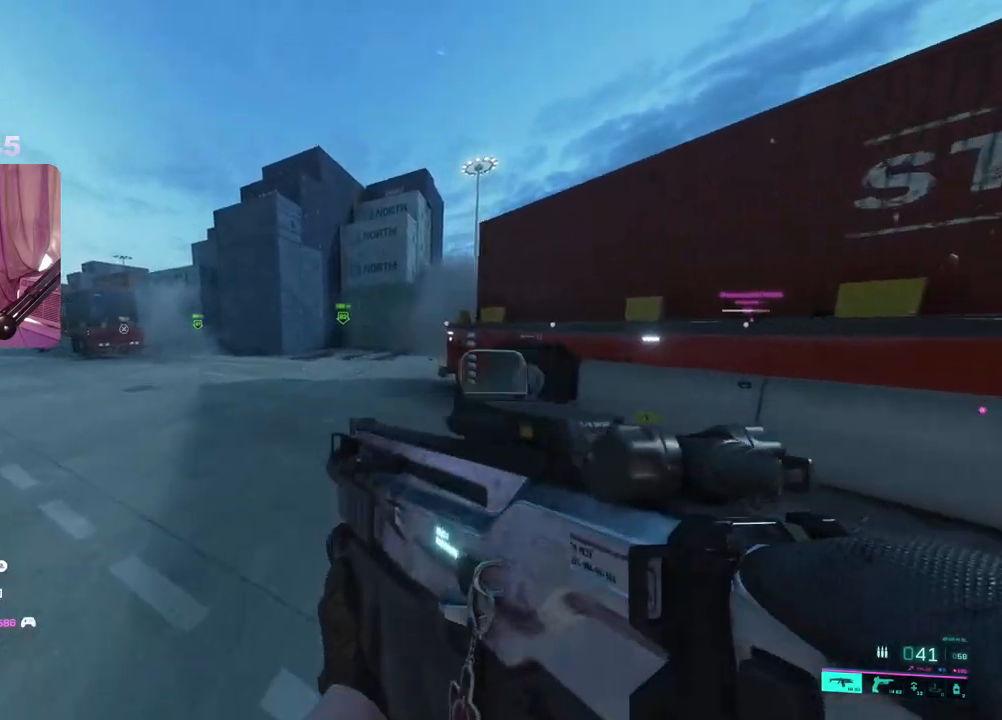
{"buttons": [], "left_stick": "up", "right_stick": "center", "events": [[17, "right_stick", "center"]]}
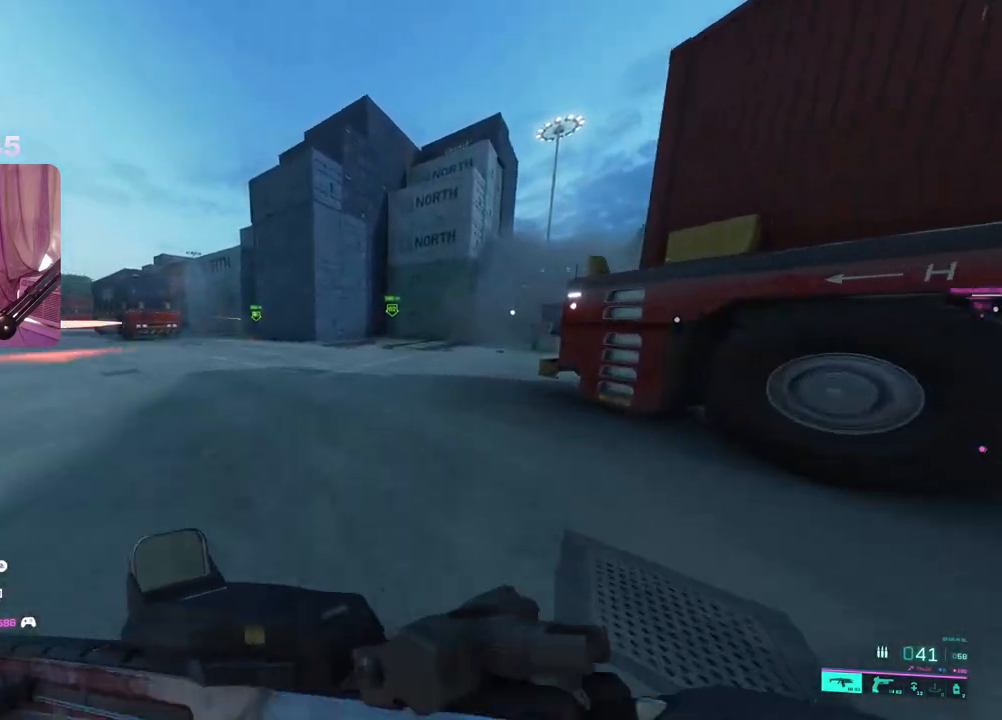
{"buttons": [], "left_stick": "up", "right_stick": "center", "events": []}
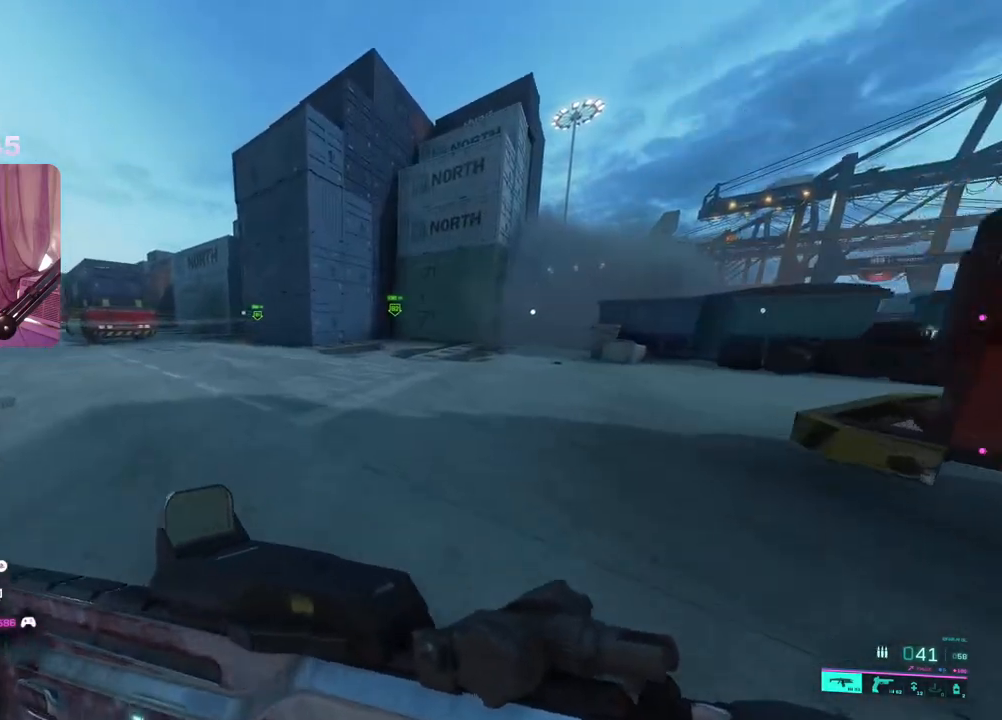
{"buttons": [], "left_stick": "up", "right_stick": "center", "events": [[133, "right_stick", "left"], [417, "right_stick", "center"]]}
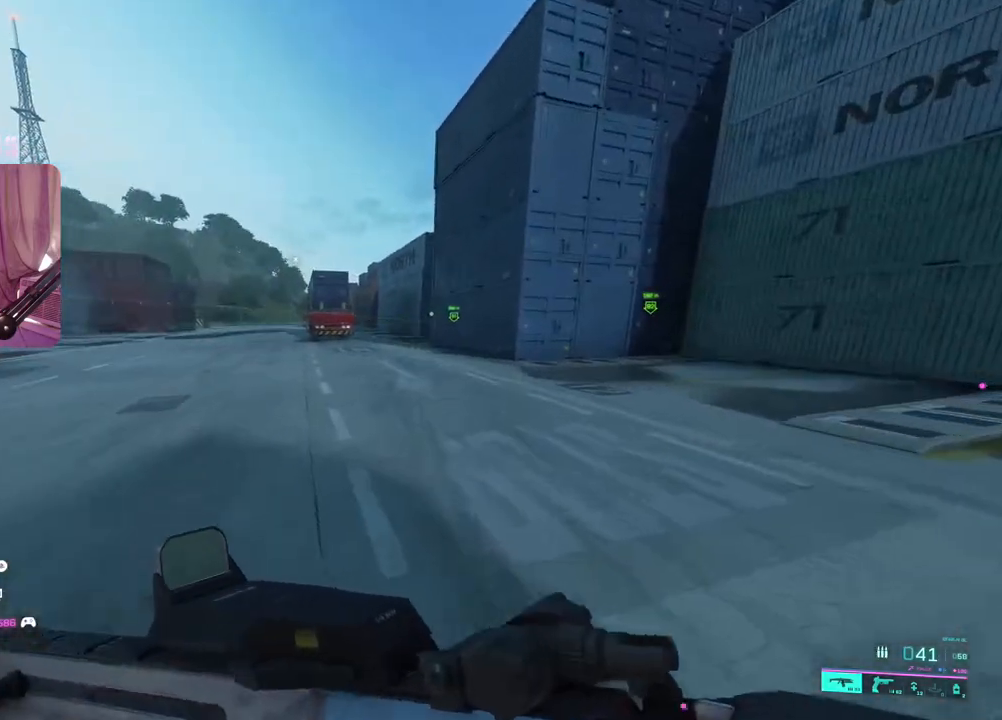
{"buttons": [], "left_stick": "up", "right_stick": "right", "events": [[367, "right_stick", "right"]]}
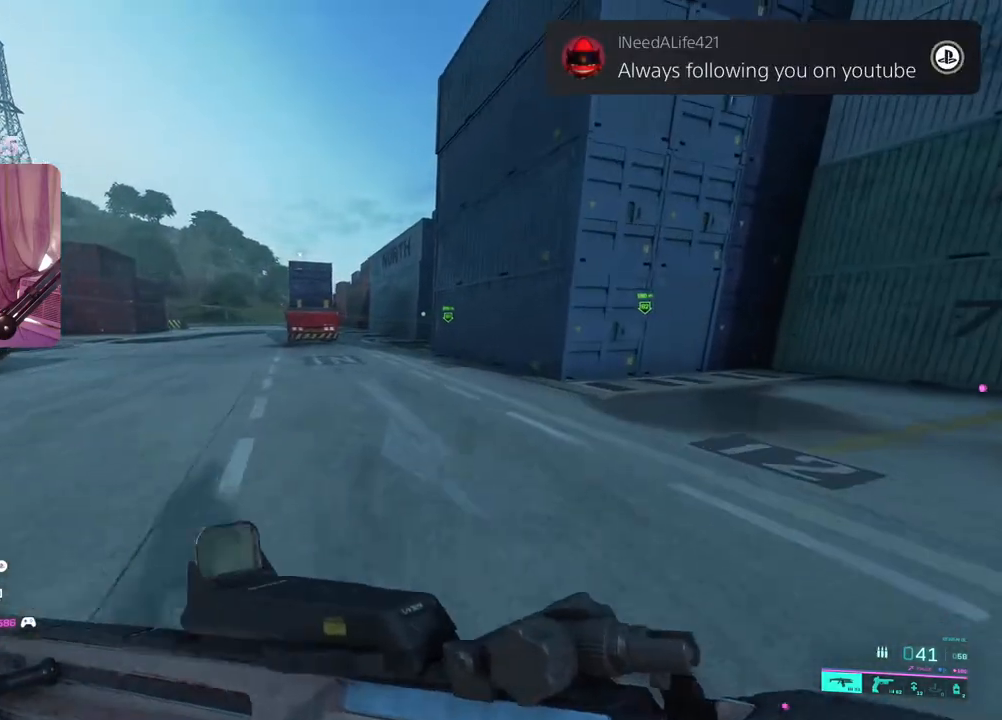
{"buttons": [], "left_stick": "up", "right_stick": "center", "events": [[233, "right_stick", "center"]]}
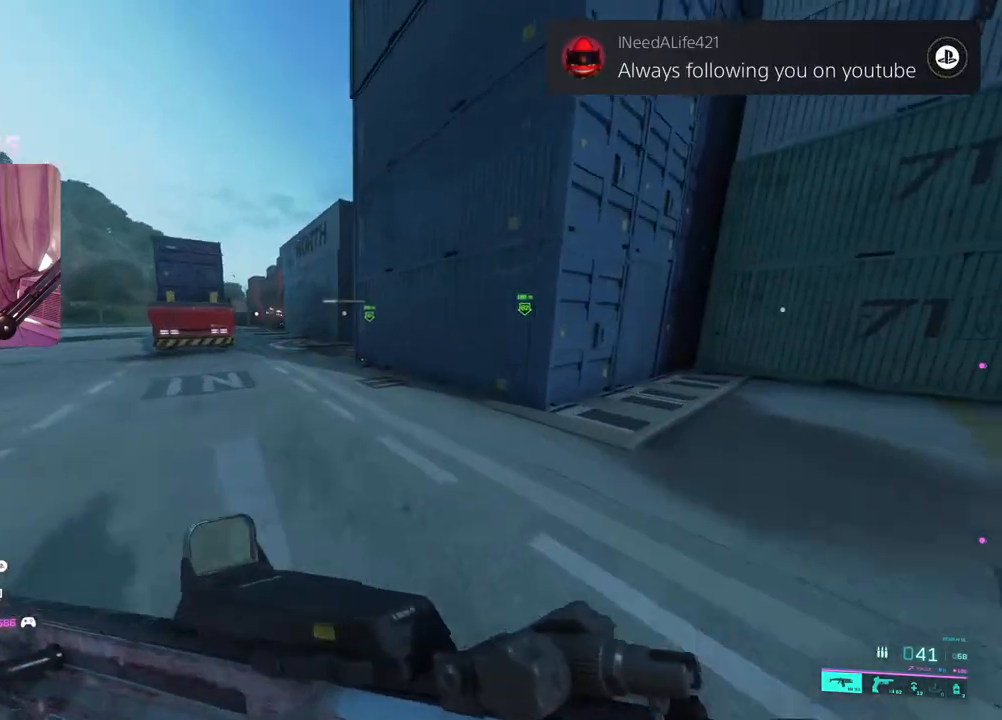
{"buttons": [], "left_stick": "up", "right_stick": "center", "events": [[150, "right_stick", "left"], [283, "right_stick", "center"]]}
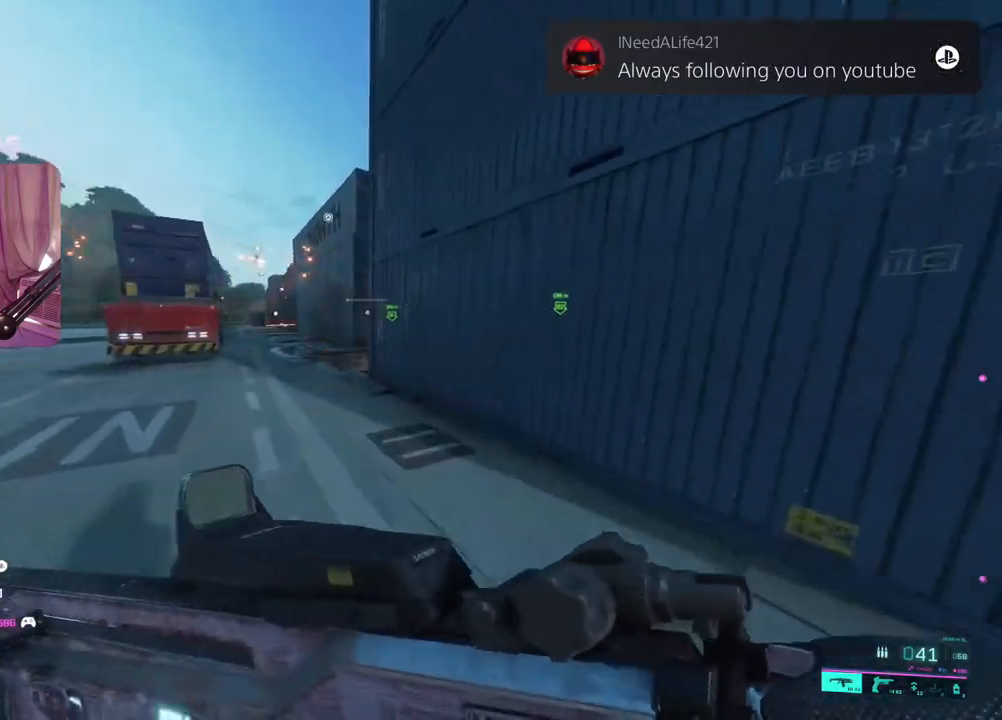
{"buttons": [], "left_stick": "up", "right_stick": "center", "events": [[17, "right_stick", "right"], [300, "right_stick", "center"]]}
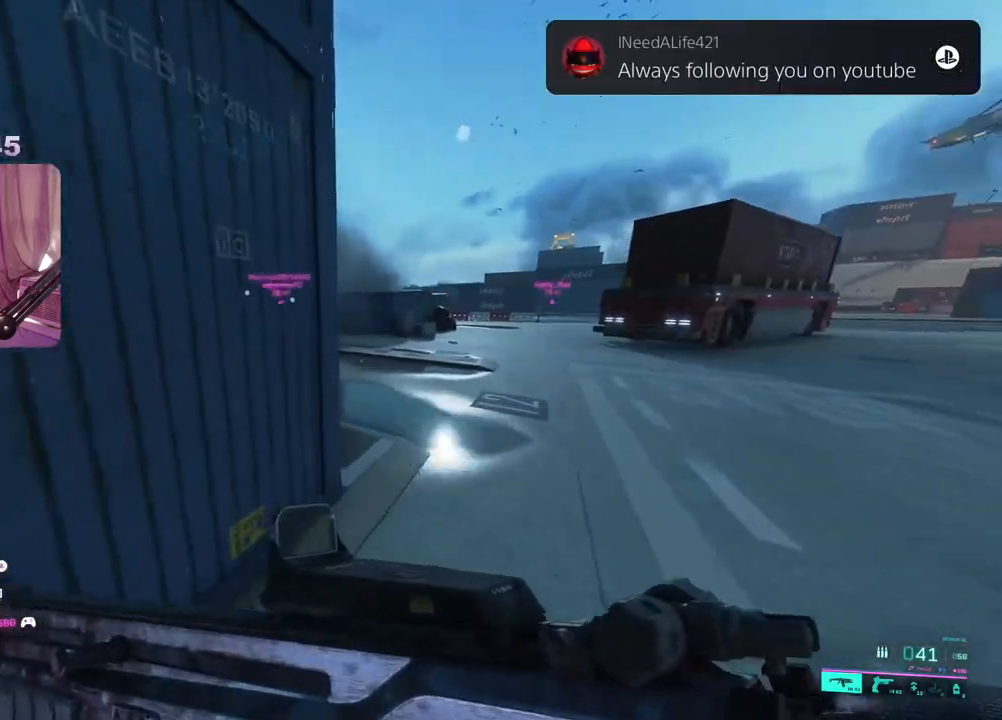
{"buttons": [], "left_stick": "up", "right_stick": "center", "events": [[333, "right_stick", "left"], [467, "right_stick", "center"]]}
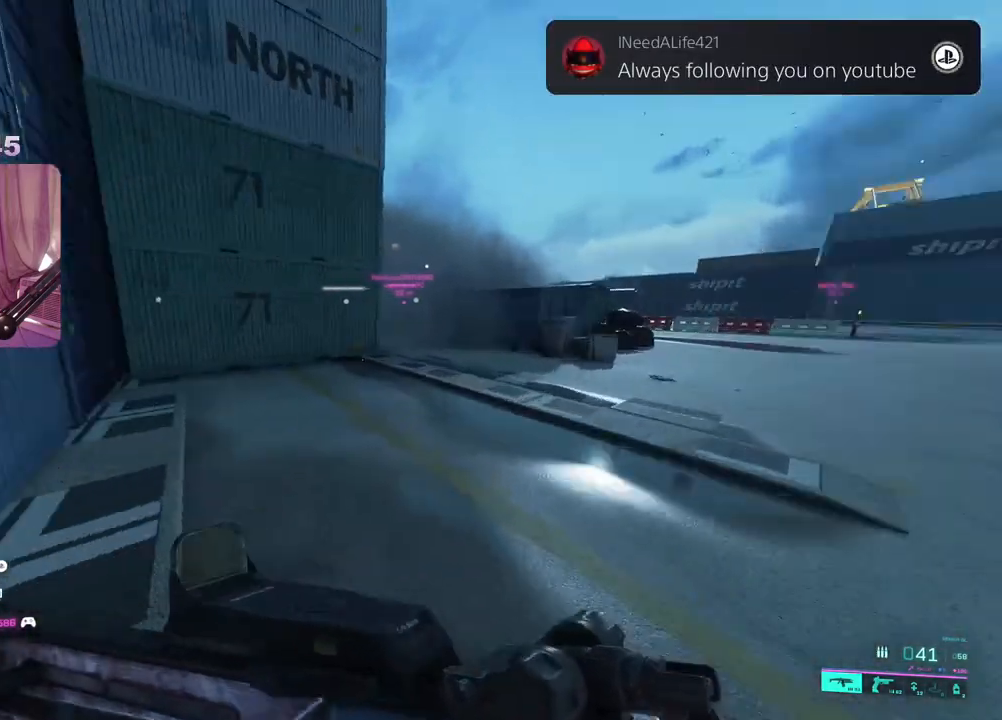
{"buttons": [], "left_stick": "up", "right_stick": "center", "events": []}
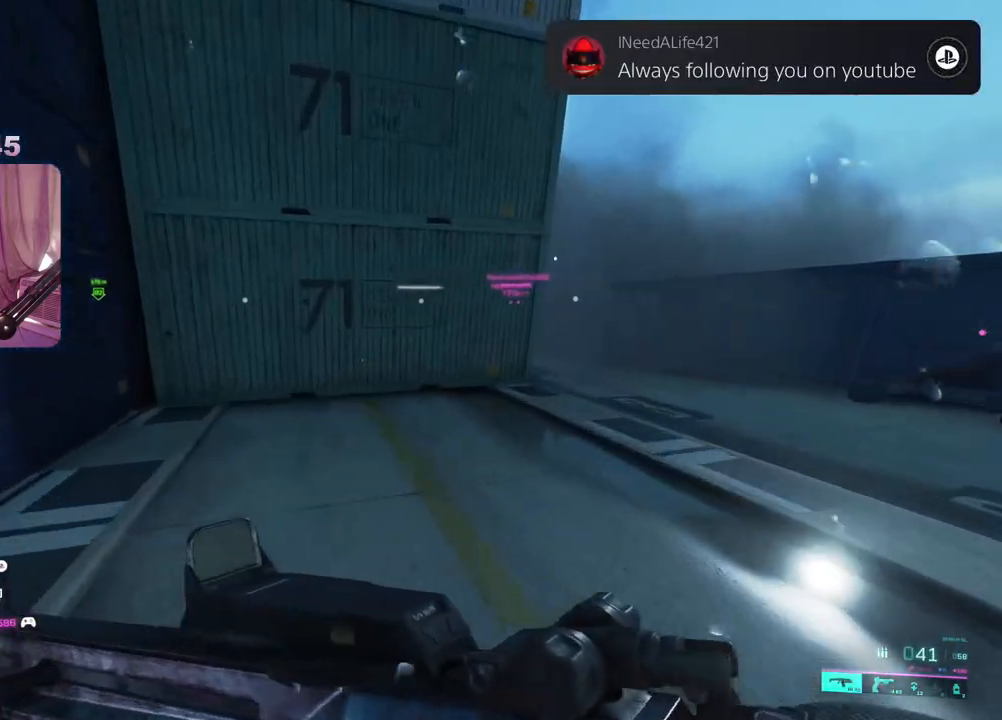
{"buttons": ["L3"], "left_stick": "up", "right_stick": "right", "events": [[67, "right_stick", "right"], [183, "left_stick", "left"], [333, "left_stick", "up-left"], [350, "right_stick", "center"], [433, "L3", "down"], [433, "left_stick", "up"], [483, "right_stick", "right"]]}
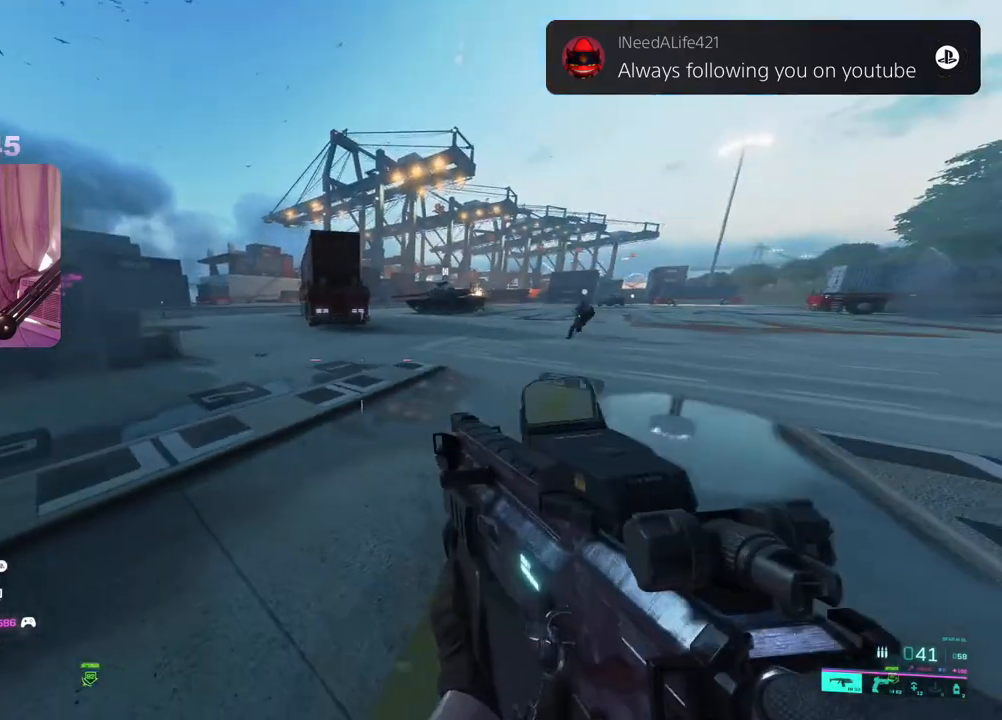
{"buttons": [], "left_stick": "up", "right_stick": "center", "events": [[67, "L3", "up"], [200, "right_stick", "center"], [400, "Y", "down"], [483, "Y", "up"]]}
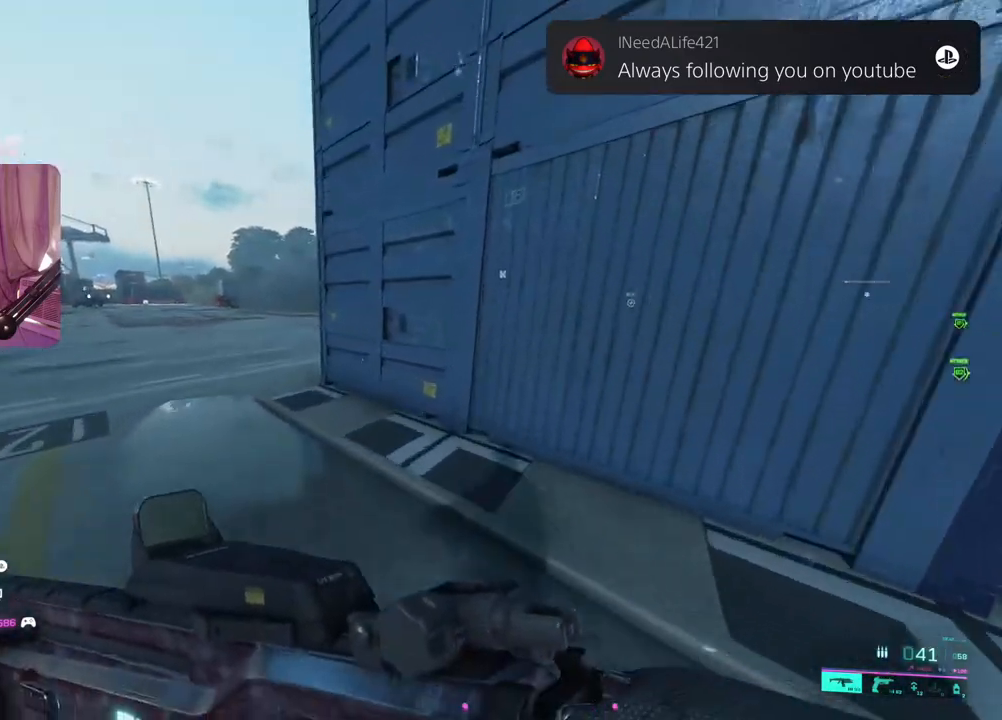
{"buttons": [], "left_stick": "up", "right_stick": "center", "events": [[150, "right_stick", "left"], [233, "right_stick", "center"], [350, "Y", "down"], [433, "Y", "up"]]}
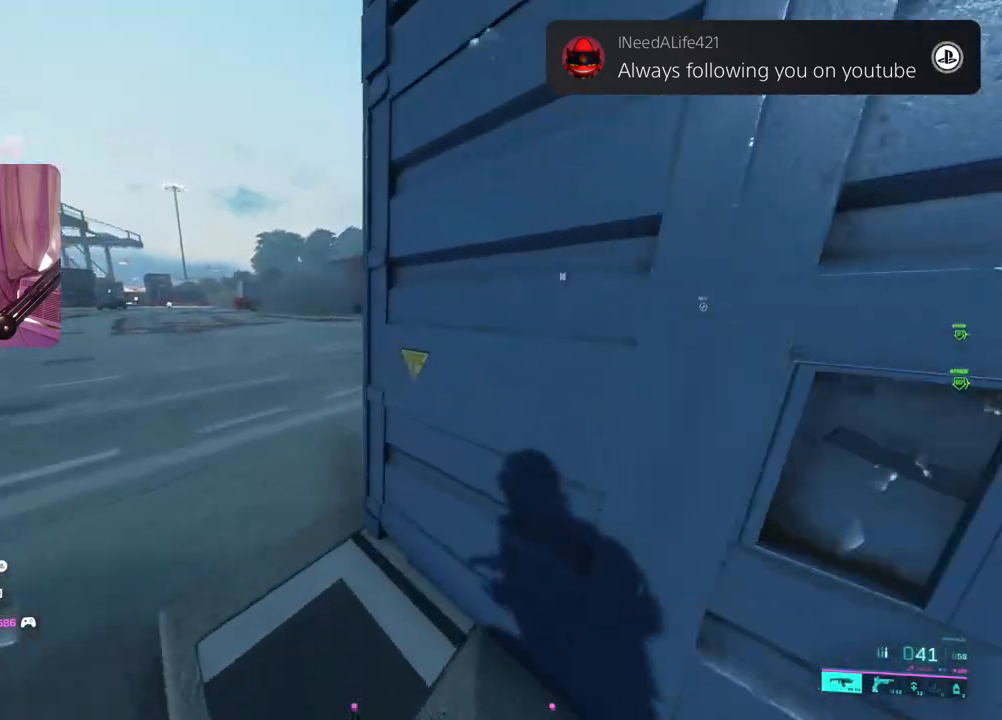
{"buttons": [], "left_stick": "up", "right_stick": "center", "events": [[200, "right_stick", "right"], [400, "right_stick", "center"]]}
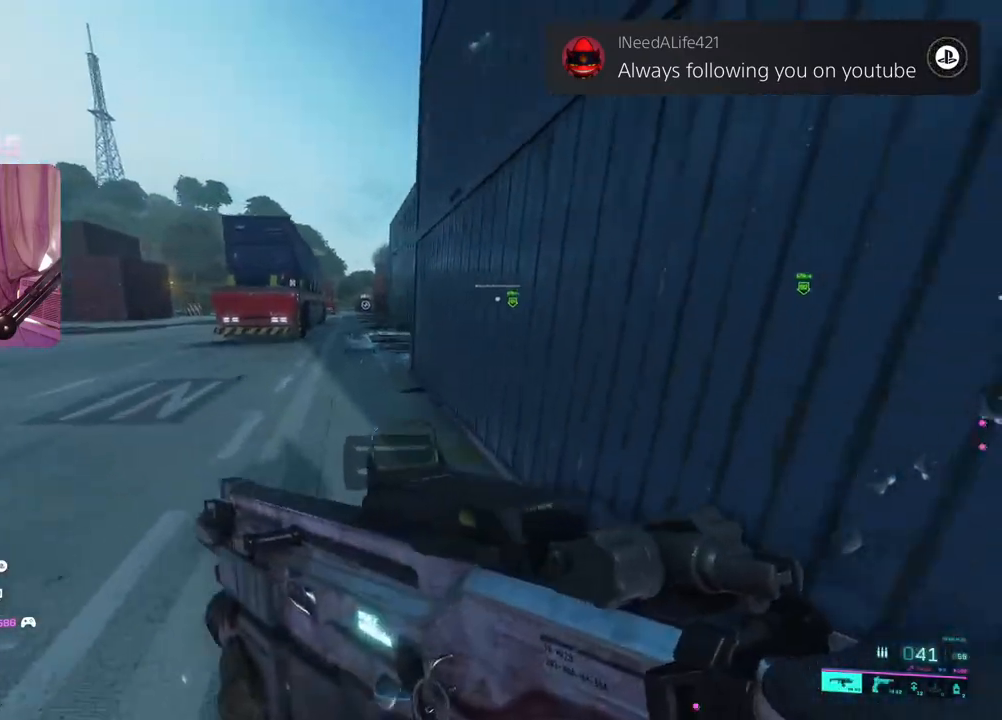
{"buttons": [], "left_stick": "up", "right_stick": "center", "events": [[383, "right_stick", "up-right"], [500, "right_stick", "center"]]}
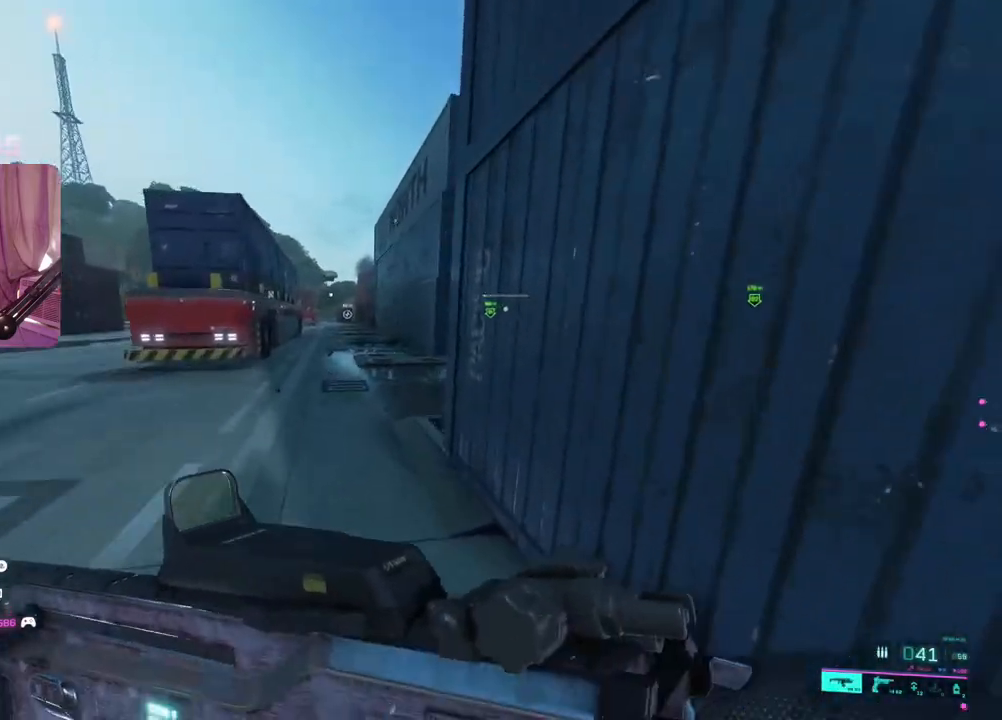
{"buttons": [], "left_stick": "up-left", "right_stick": "left", "events": [[133, "right_stick", "right"], [267, "left_stick", "up-left"], [350, "R3", "down"], [350, "right_stick", "center"], [433, "R3", "up"], [467, "right_stick", "left"]]}
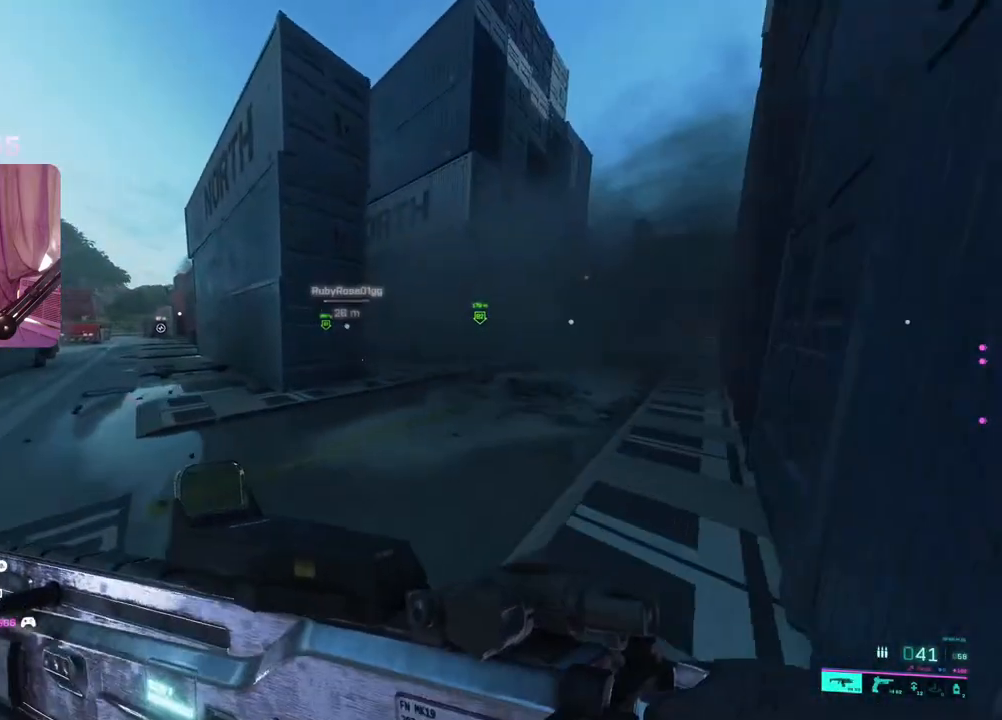
{"buttons": ["L3"], "left_stick": "up-left", "right_stick": "left", "events": [[67, "right_stick", "center"], [150, "right_stick", "right"], [300, "right_stick", "center"], [417, "right_stick", "left"], [483, "L3", "down"]]}
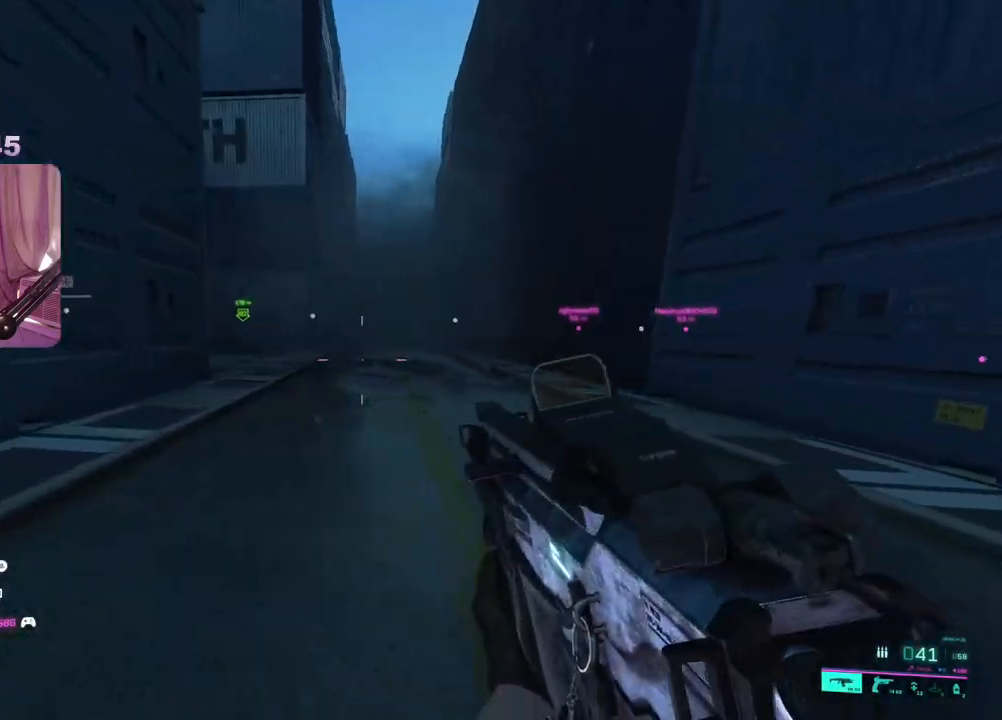
{"buttons": [], "left_stick": "up", "right_stick": "center", "events": [[133, "L3", "up"], [217, "right_stick", "center"], [267, "left_stick", "up"], [333, "right_stick", "right"], [483, "right_stick", "center"]]}
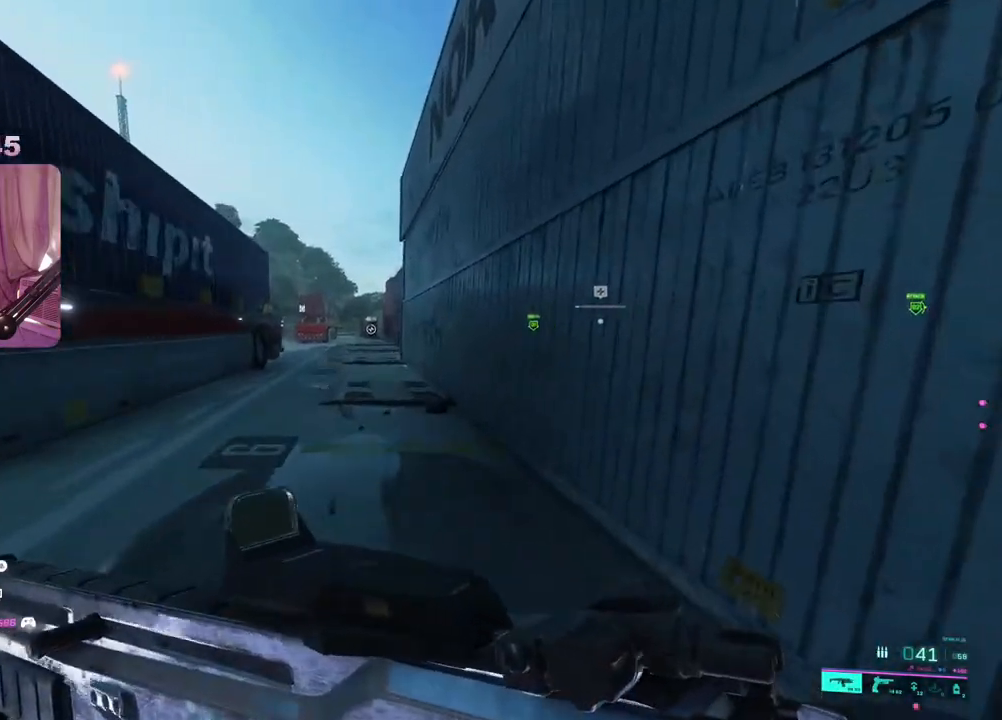
{"buttons": [], "left_stick": "up", "right_stick": "center", "events": []}
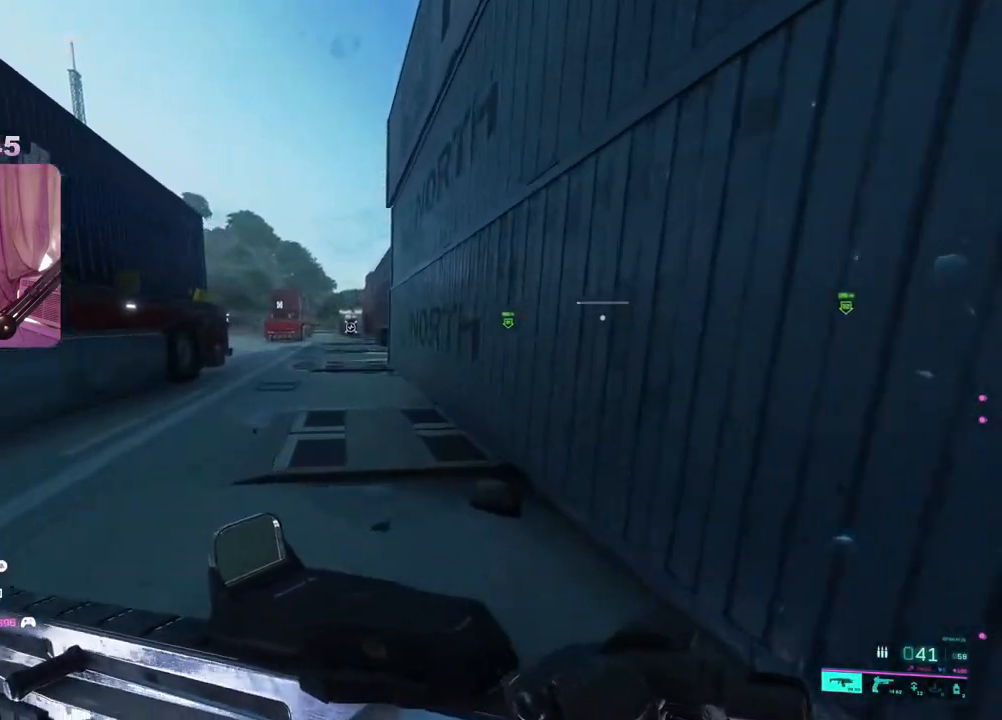
{"buttons": [], "left_stick": "up", "right_stick": "center", "events": []}